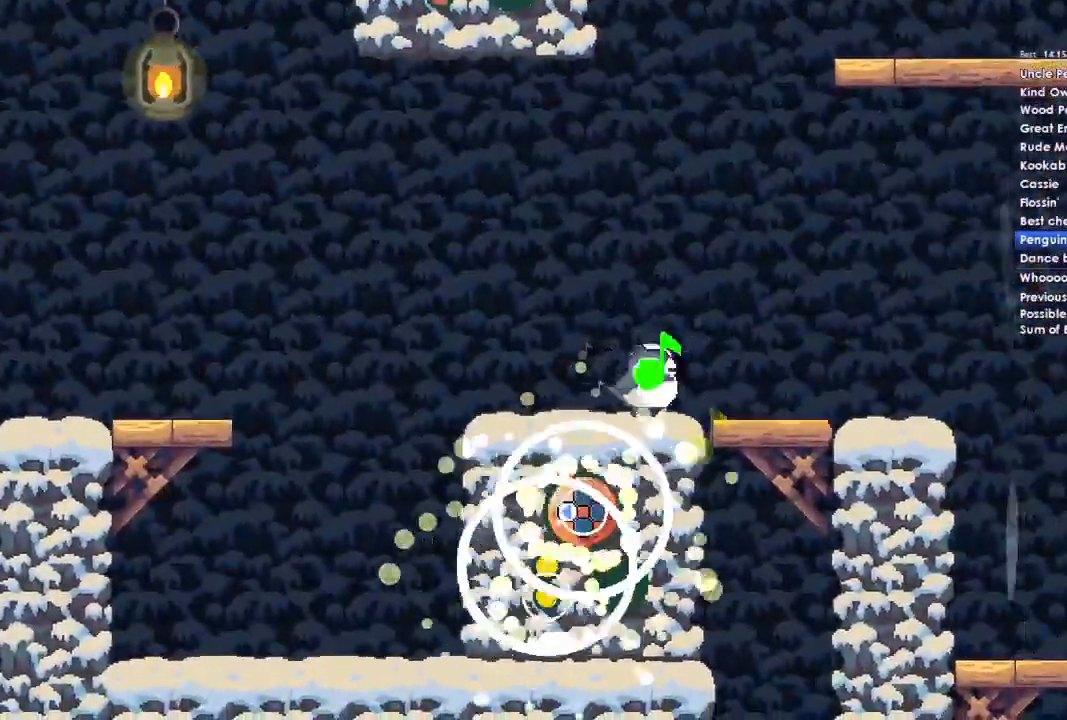
Gameplay with a controller (Xbox layout); each line is a JSON object with the inputs held at the frame after it. "events" lists button and stick changes between this image and that frame as [ms after this image, input, new state], when the widget could be followed in between.
{"buttons": [], "left_stick": "center", "right_stick": "center", "events": [[33, "DPAD_LEFT", "up"]]}
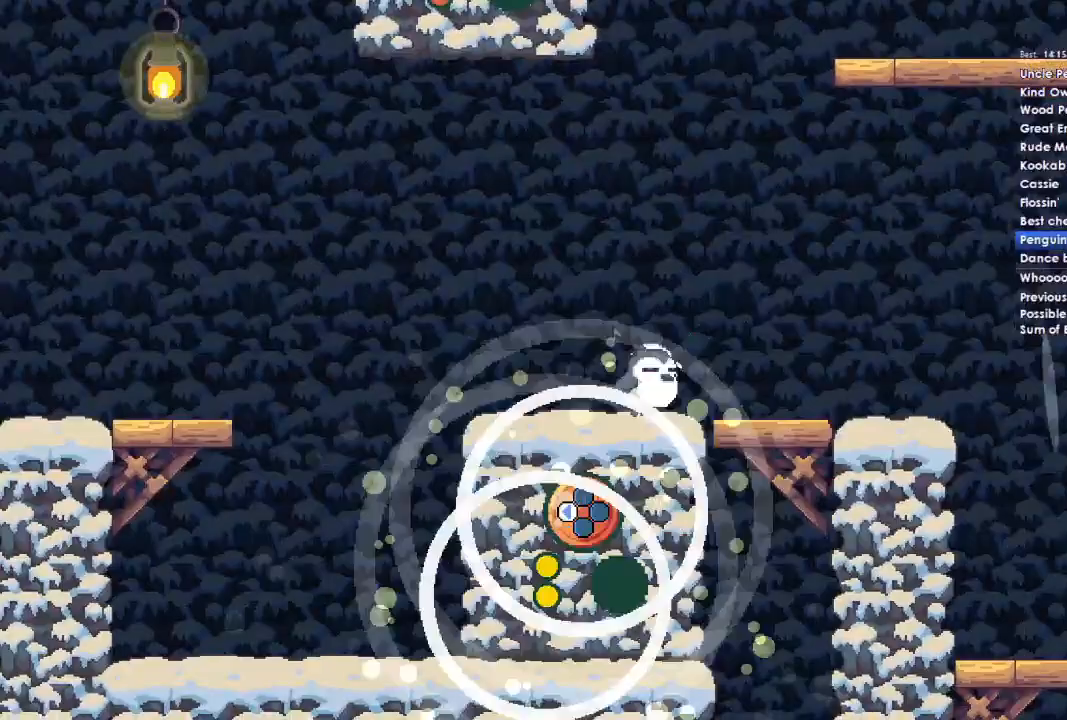
{"buttons": [], "left_stick": "center", "right_stick": "center", "events": [[267, "B", "down"], [433, "B", "up"]]}
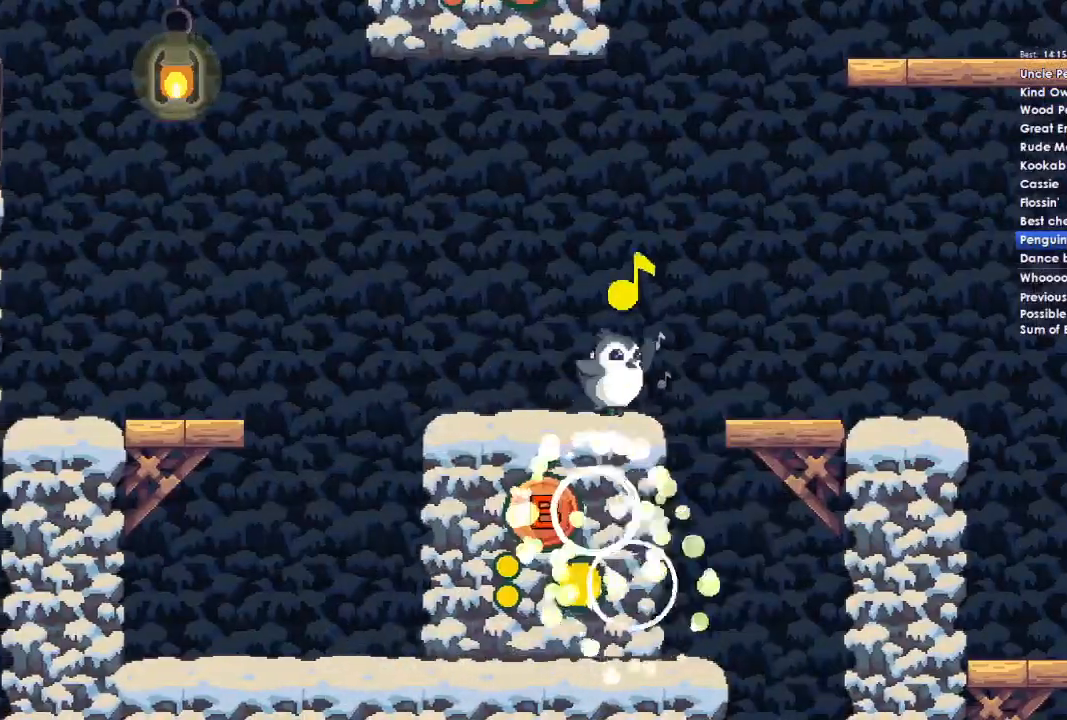
{"buttons": [], "left_stick": "right", "right_stick": "center", "events": [[133, "left_stick", "right"], [333, "left_stick", "center"], [500, "left_stick", "right"]]}
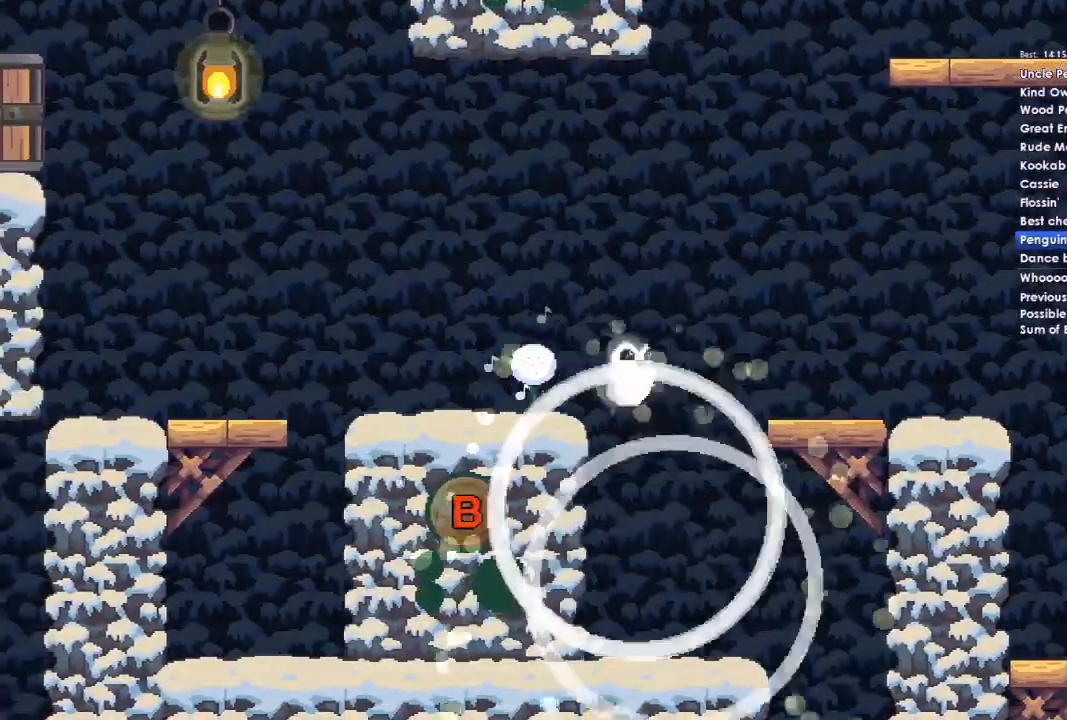
{"buttons": [], "left_stick": "right", "right_stick": "center", "events": []}
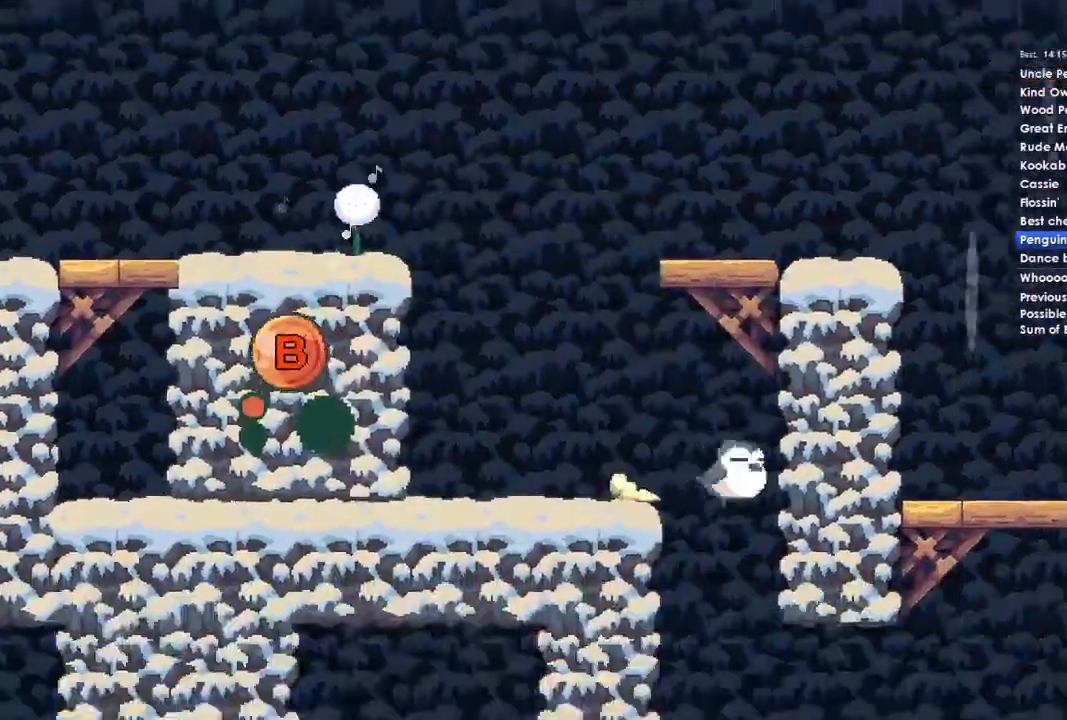
{"buttons": [], "left_stick": "right", "right_stick": "center", "events": [[233, "left_stick", "center"], [400, "left_stick", "right"]]}
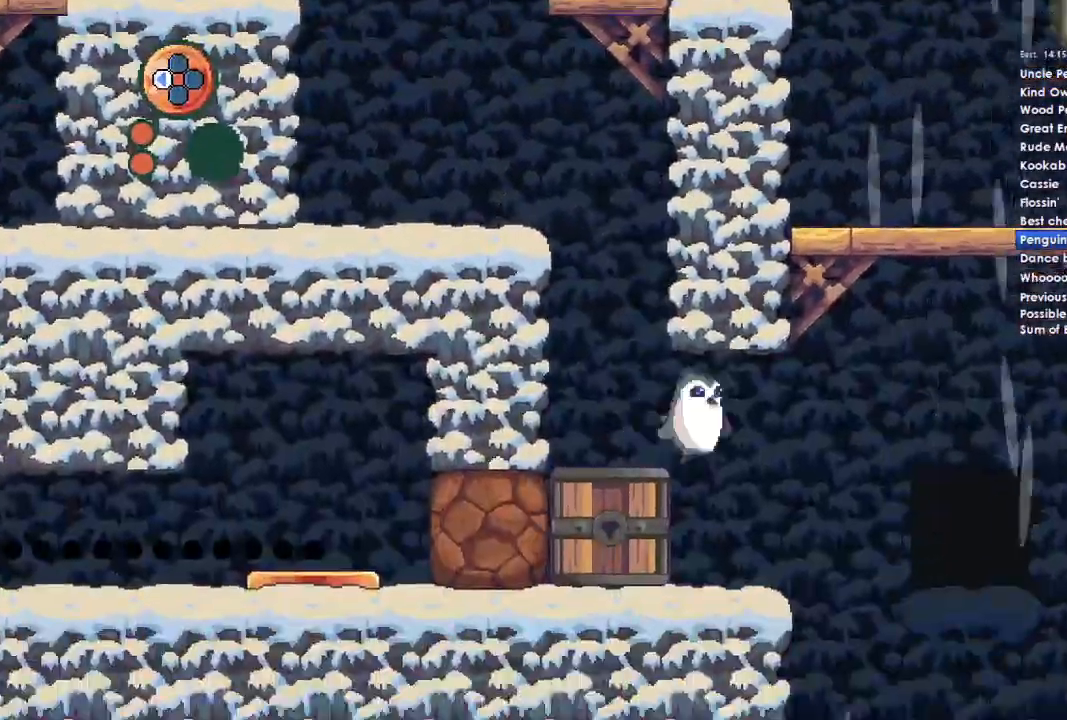
{"buttons": [], "left_stick": "left", "right_stick": "center", "events": [[100, "left_stick", "center"], [167, "left_stick", "left"]]}
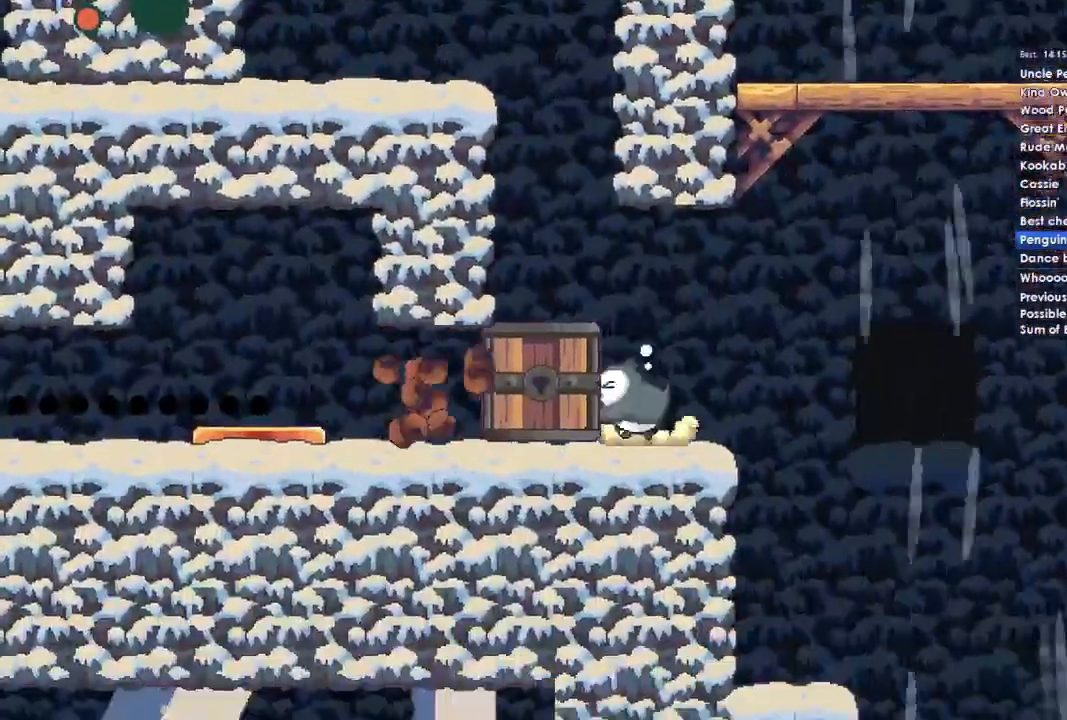
{"buttons": [], "left_stick": "left", "right_stick": "center", "events": []}
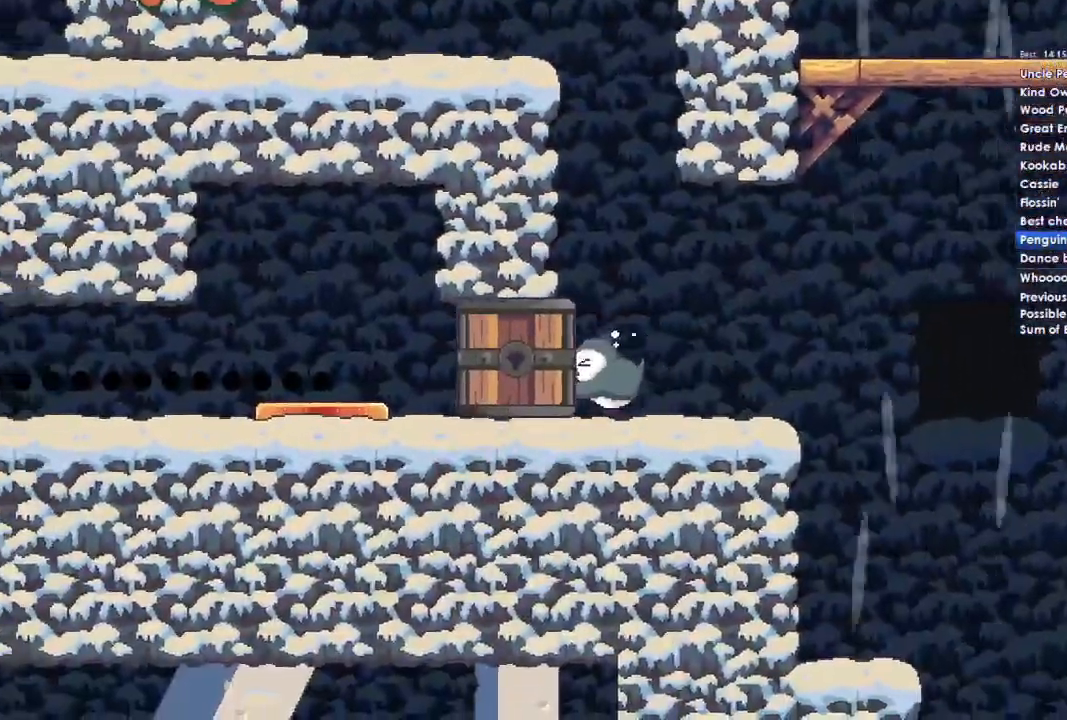
{"buttons": [], "left_stick": "left", "right_stick": "center", "events": []}
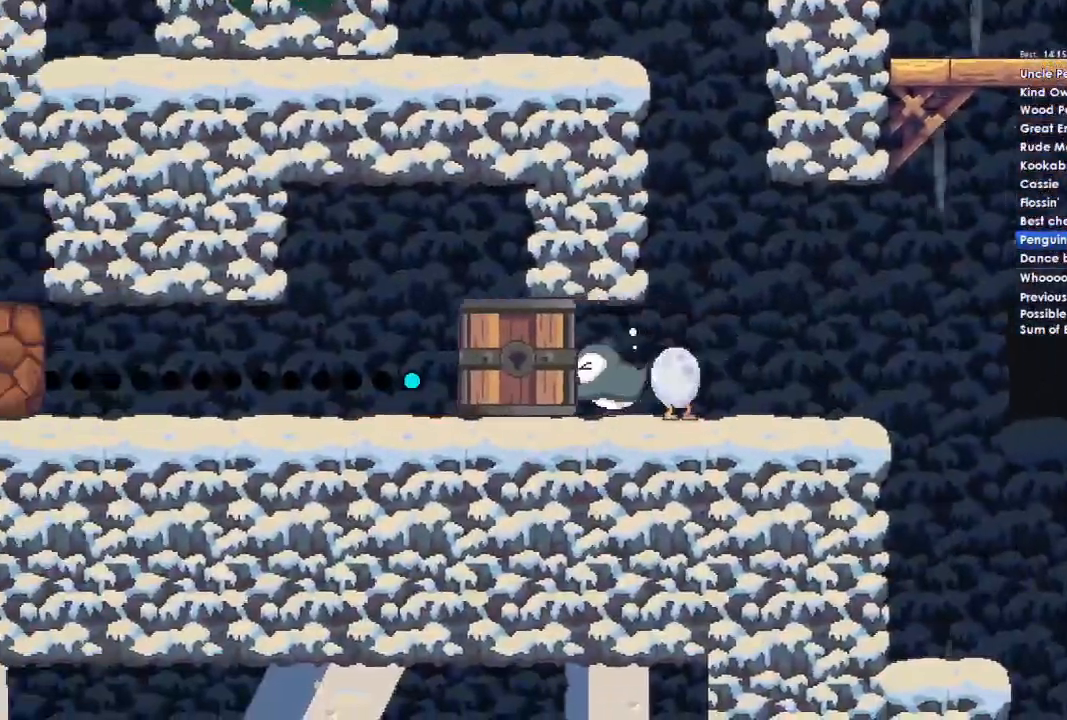
{"buttons": [], "left_stick": "left", "right_stick": "center", "events": []}
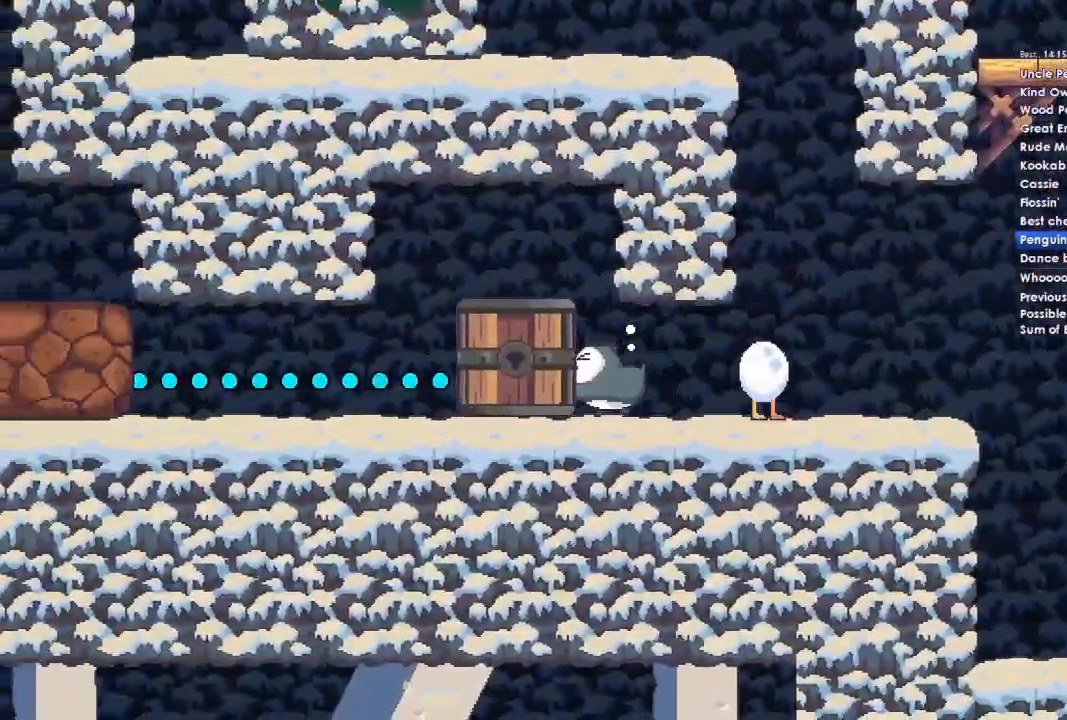
{"buttons": [], "left_stick": "left", "right_stick": "center", "events": []}
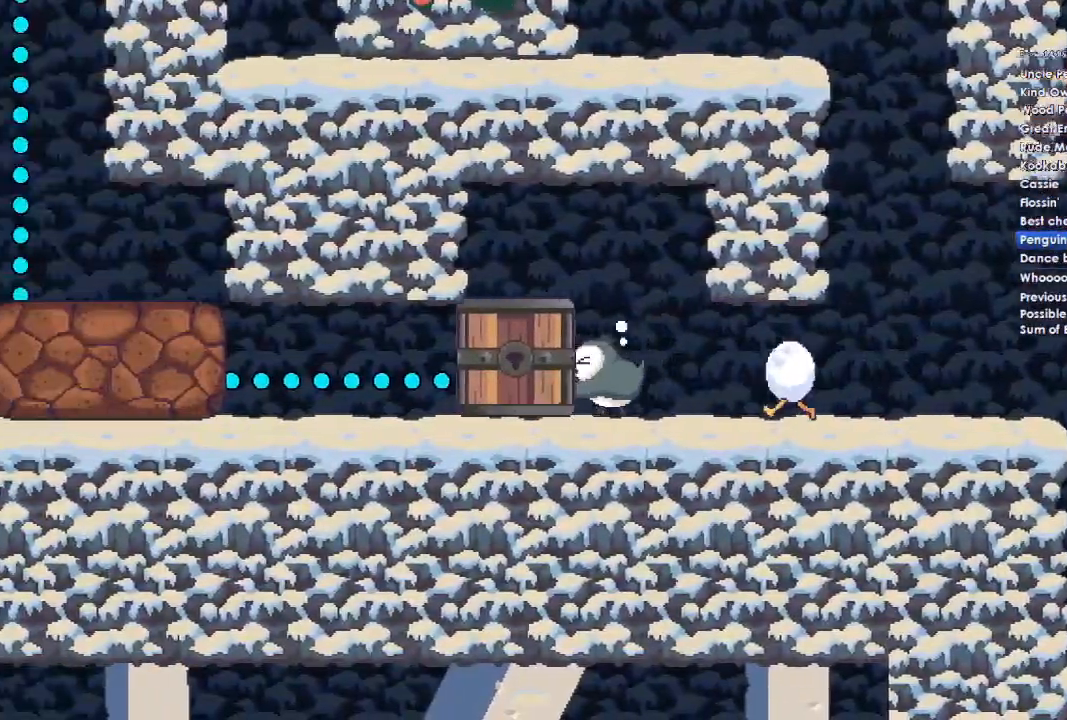
{"buttons": [], "left_stick": "left", "right_stick": "center", "events": []}
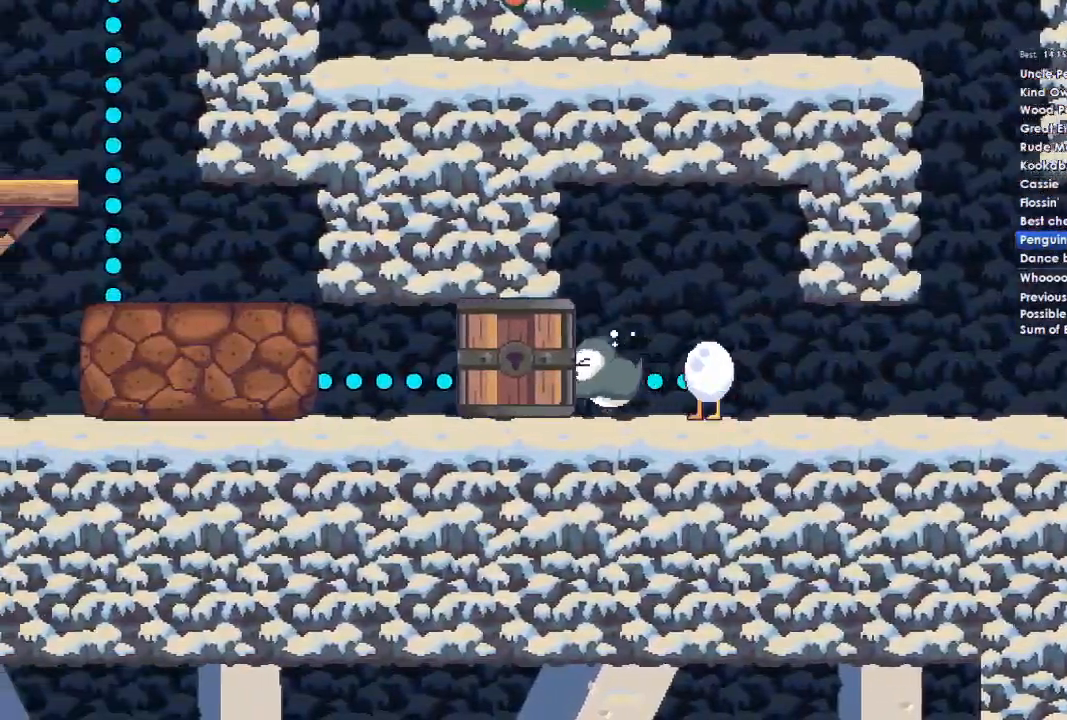
{"buttons": [], "left_stick": "left", "right_stick": "center", "events": []}
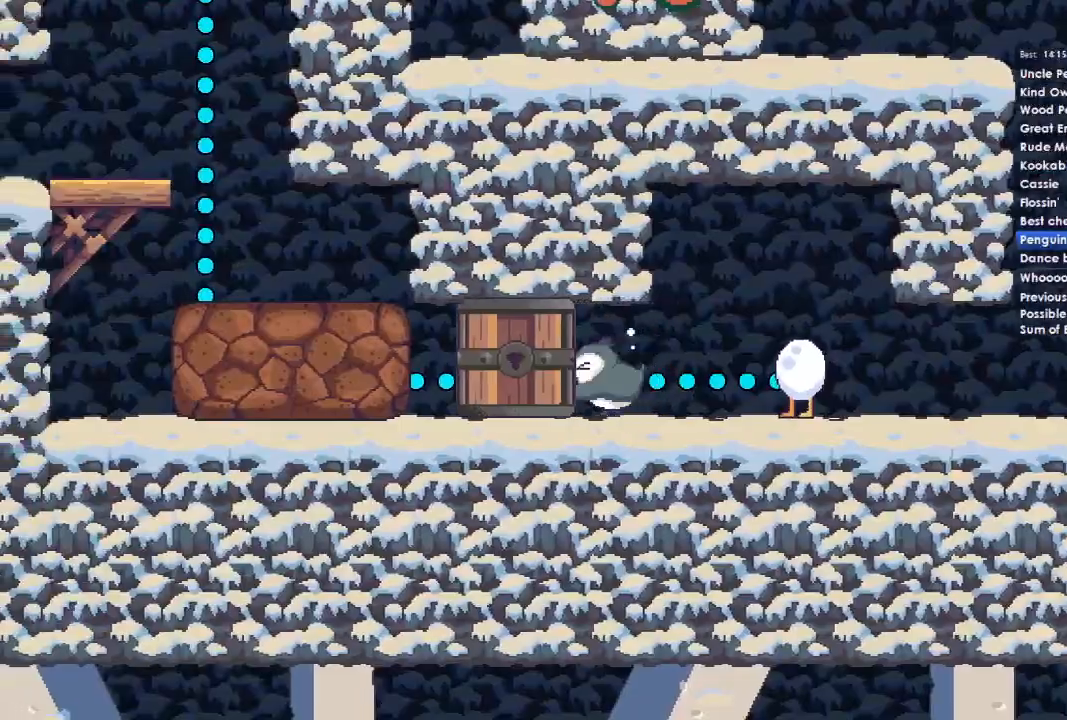
{"buttons": [], "left_stick": "left", "right_stick": "center", "events": []}
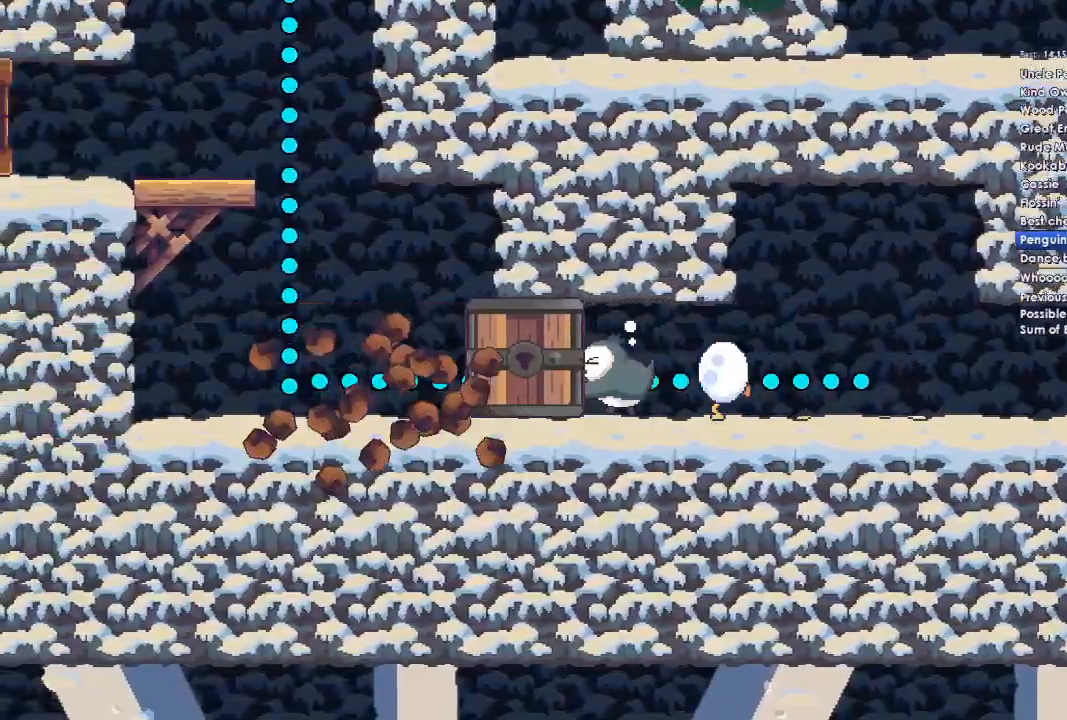
{"buttons": [], "left_stick": "left", "right_stick": "center", "events": []}
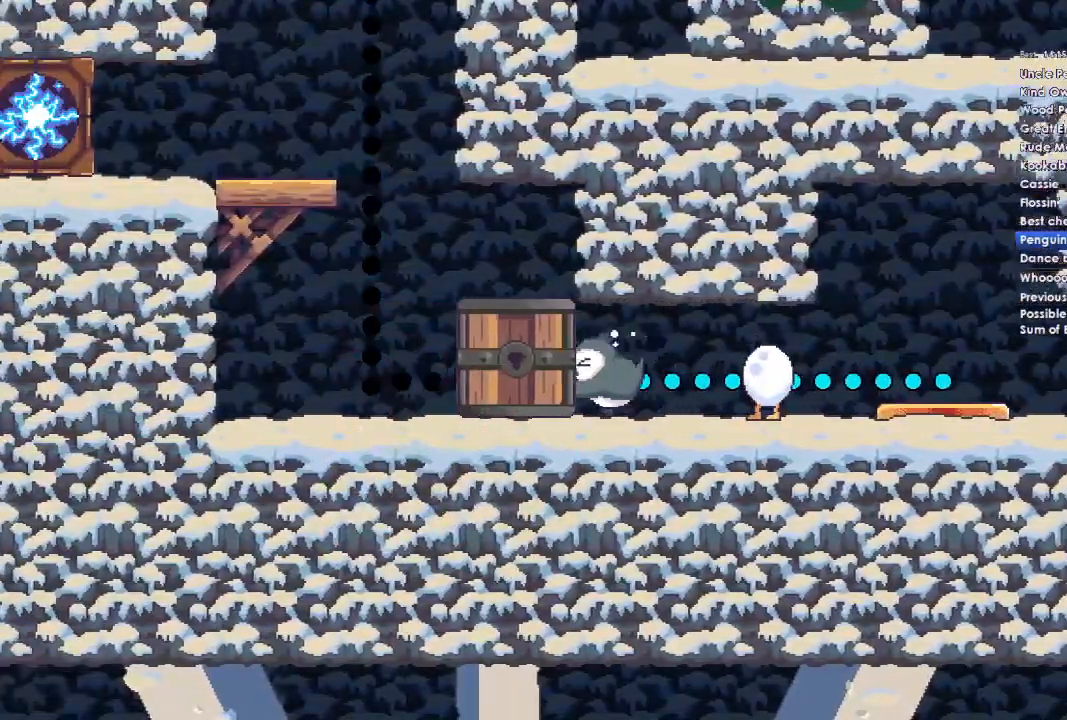
{"buttons": [], "left_stick": "left", "right_stick": "center", "events": []}
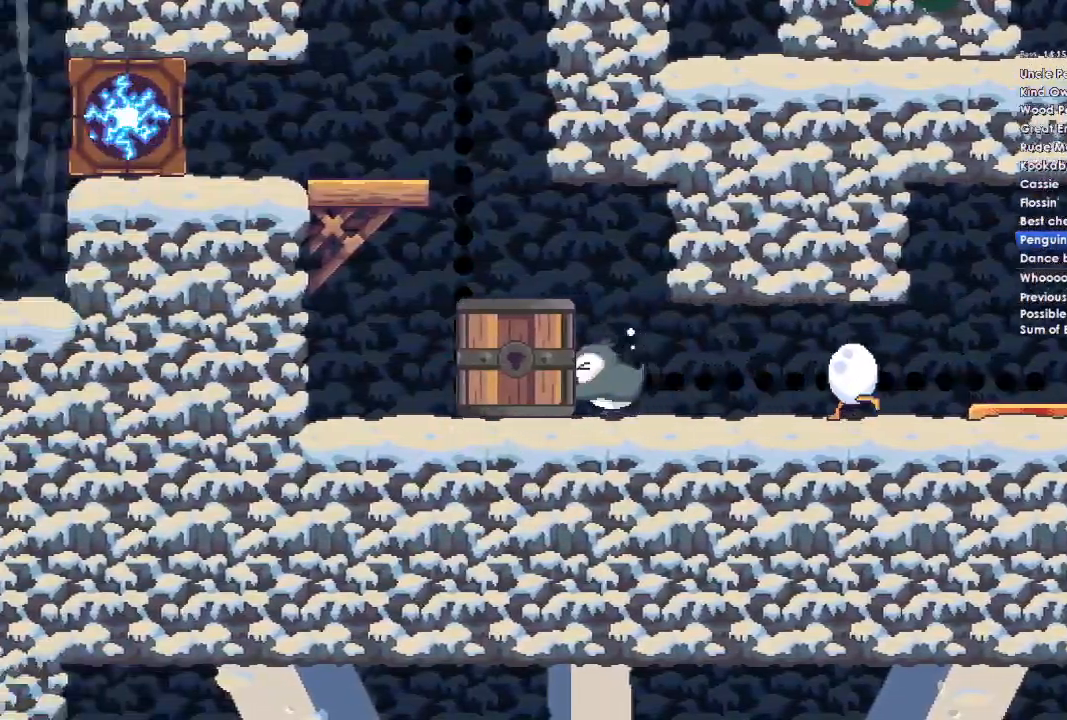
{"buttons": [], "left_stick": "left", "right_stick": "center", "events": [[33, "A", "down"], [200, "A", "up"]]}
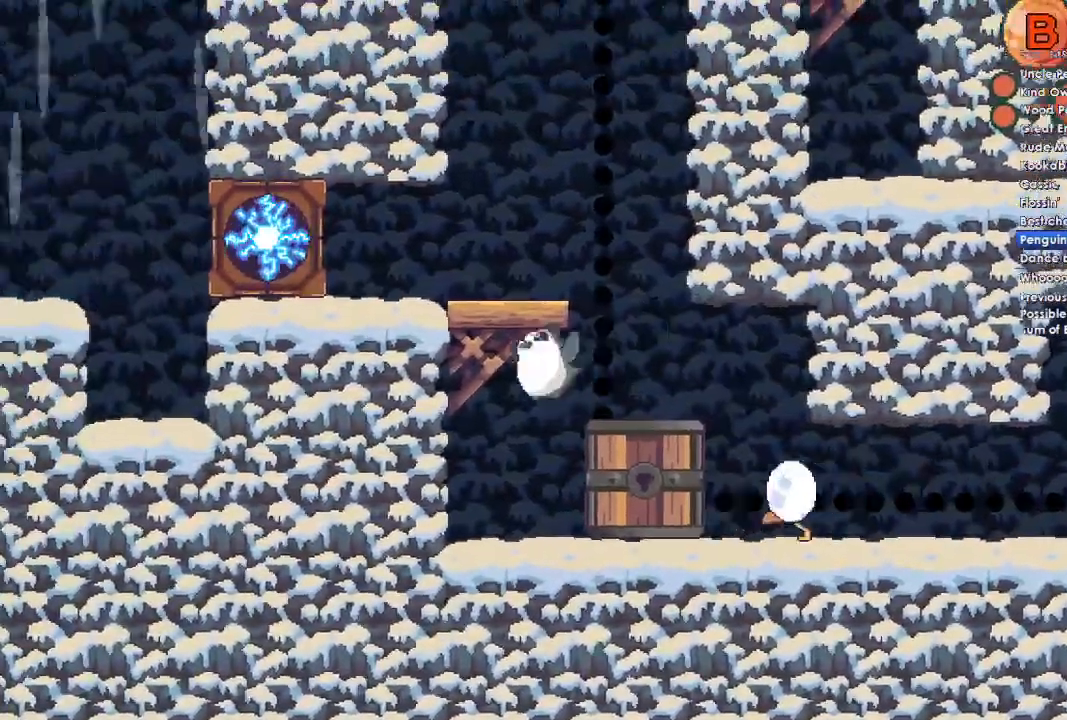
{"buttons": [], "left_stick": "right", "right_stick": "center", "events": [[167, "left_stick", "right"]]}
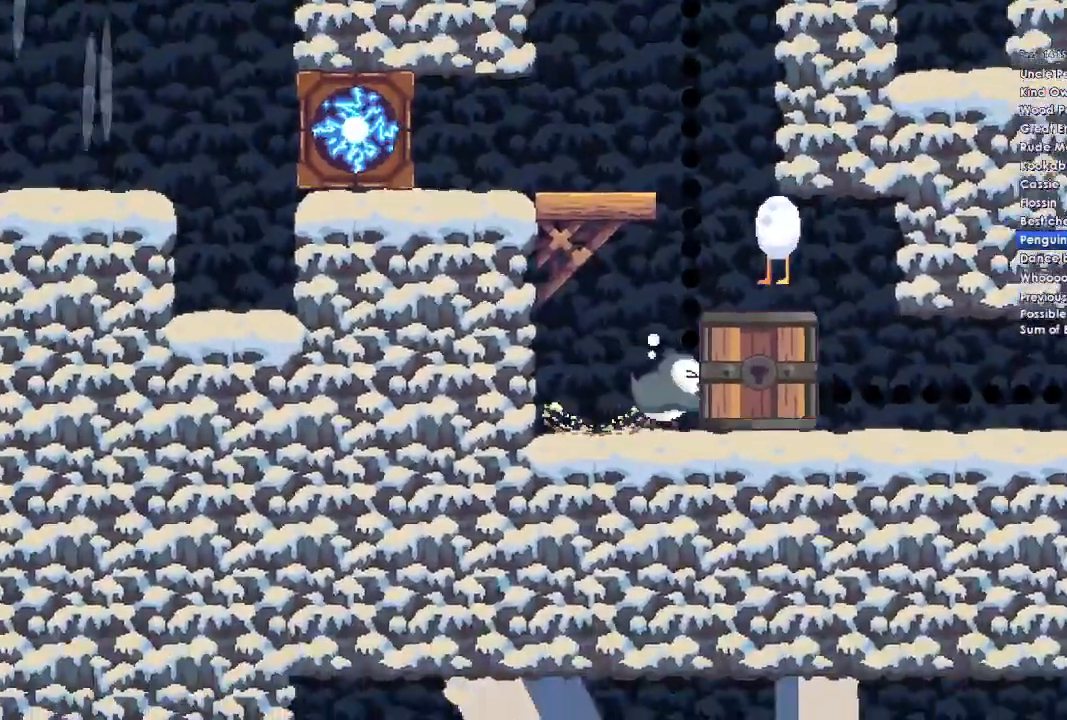
{"buttons": [], "left_stick": "right", "right_stick": "center", "events": []}
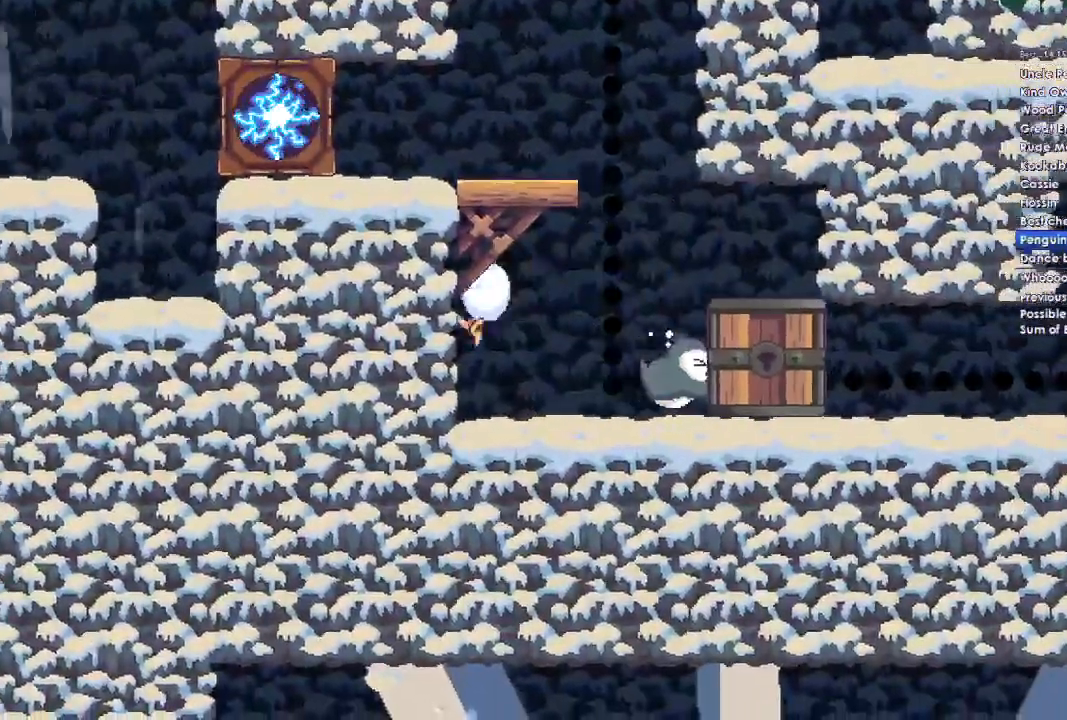
{"buttons": [], "left_stick": "right", "right_stick": "center", "events": []}
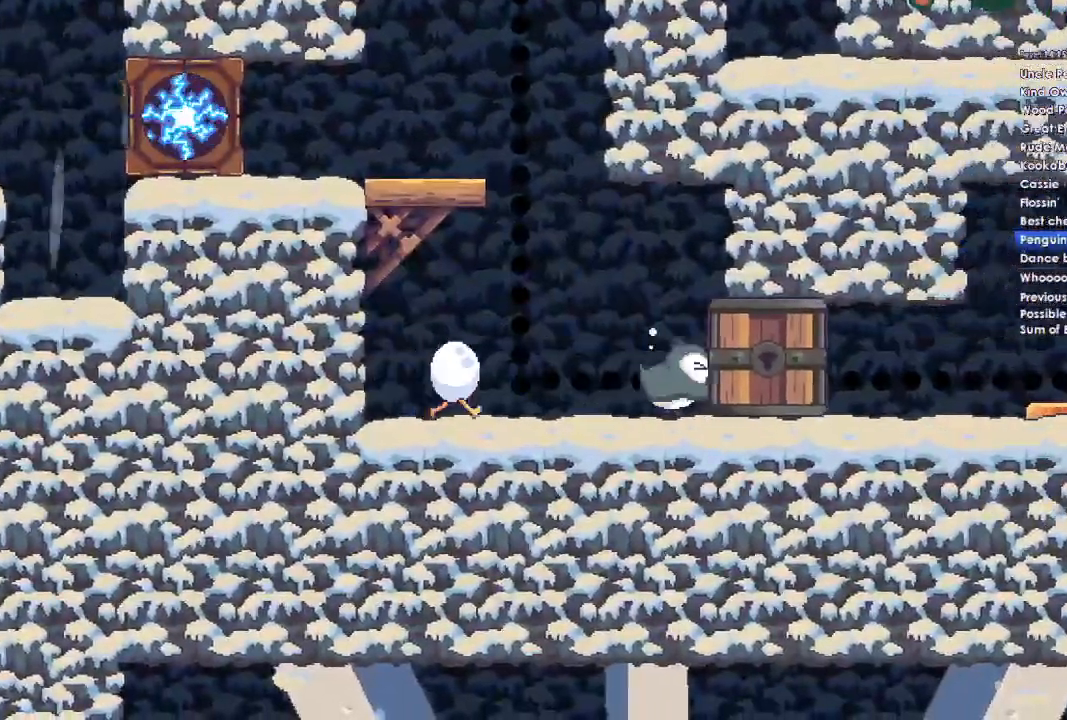
{"buttons": [], "left_stick": "right", "right_stick": "center", "events": []}
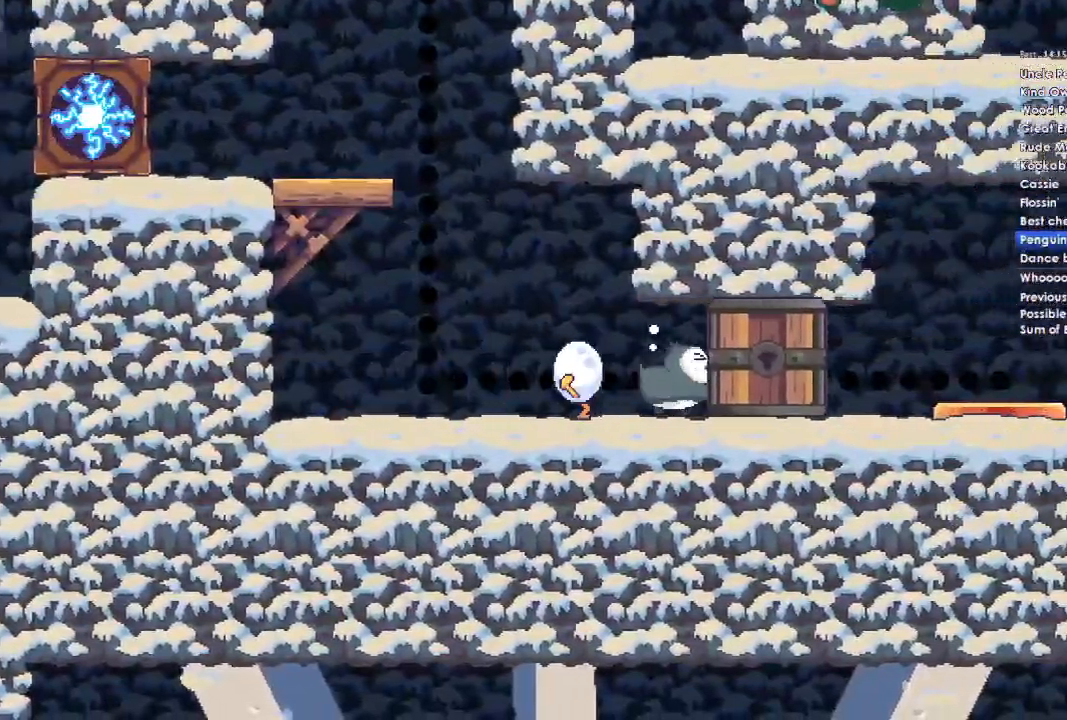
{"buttons": [], "left_stick": "right", "right_stick": "center", "events": []}
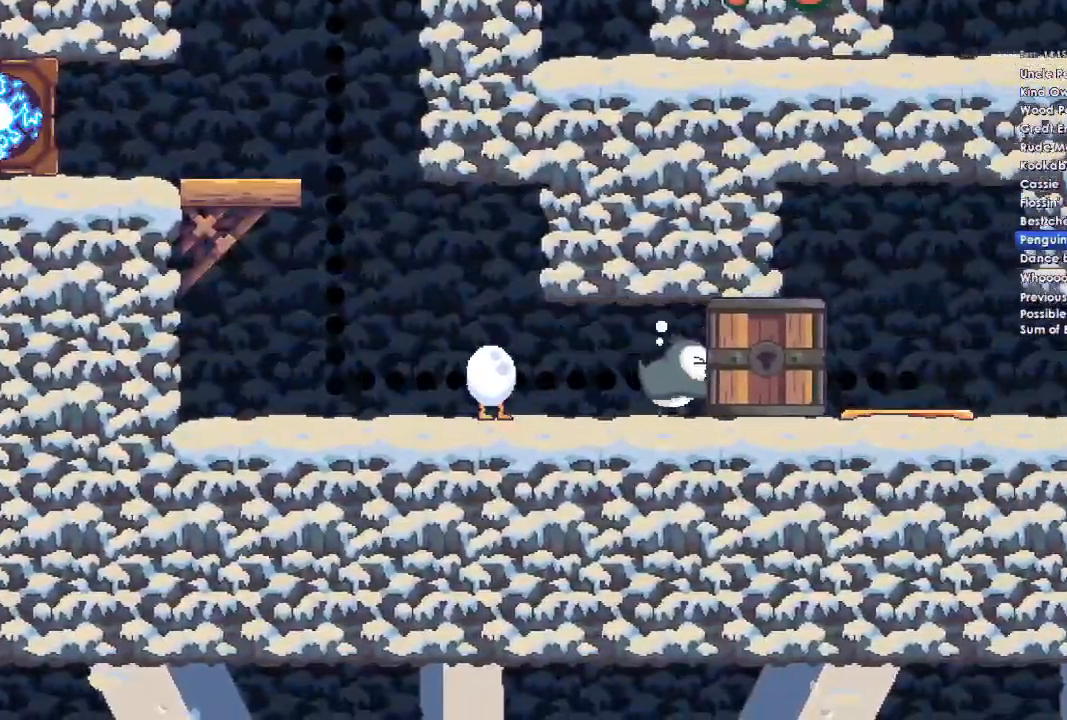
{"buttons": [], "left_stick": "right", "right_stick": "center", "events": []}
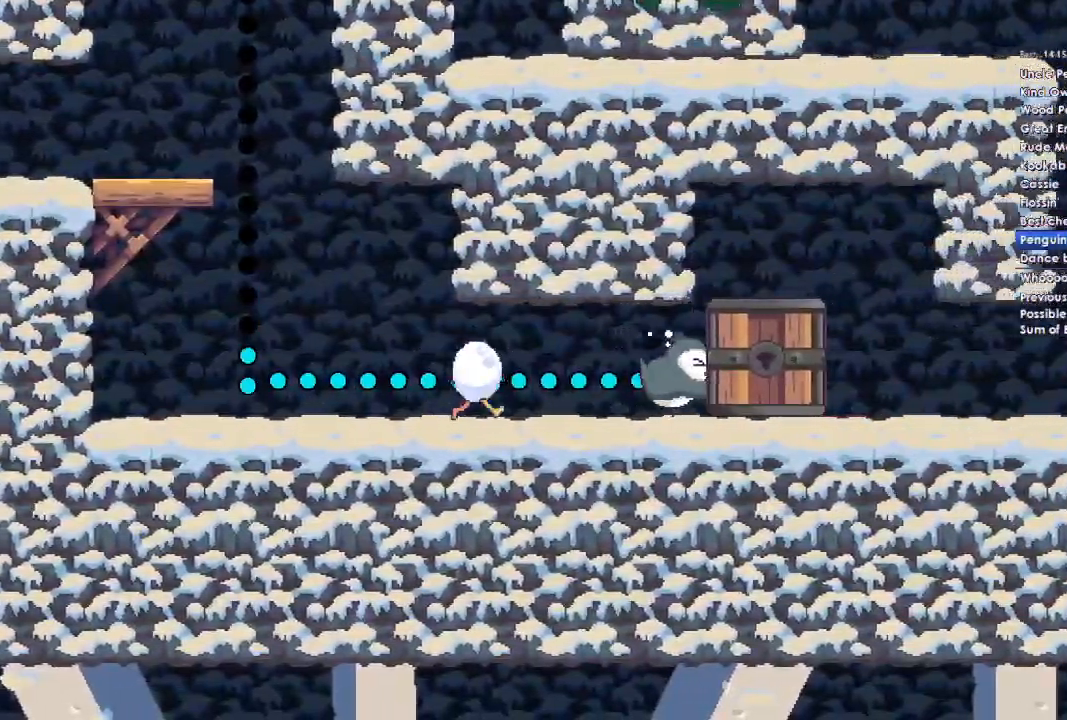
{"buttons": [], "left_stick": "right", "right_stick": "center", "events": []}
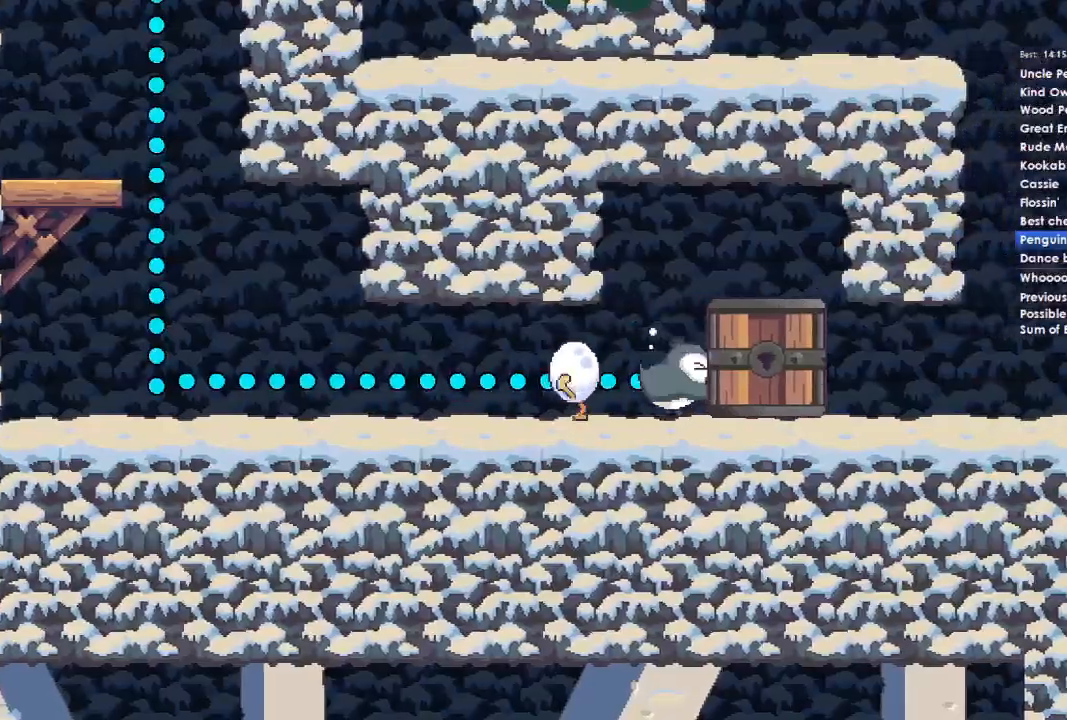
{"buttons": [], "left_stick": "right", "right_stick": "center", "events": []}
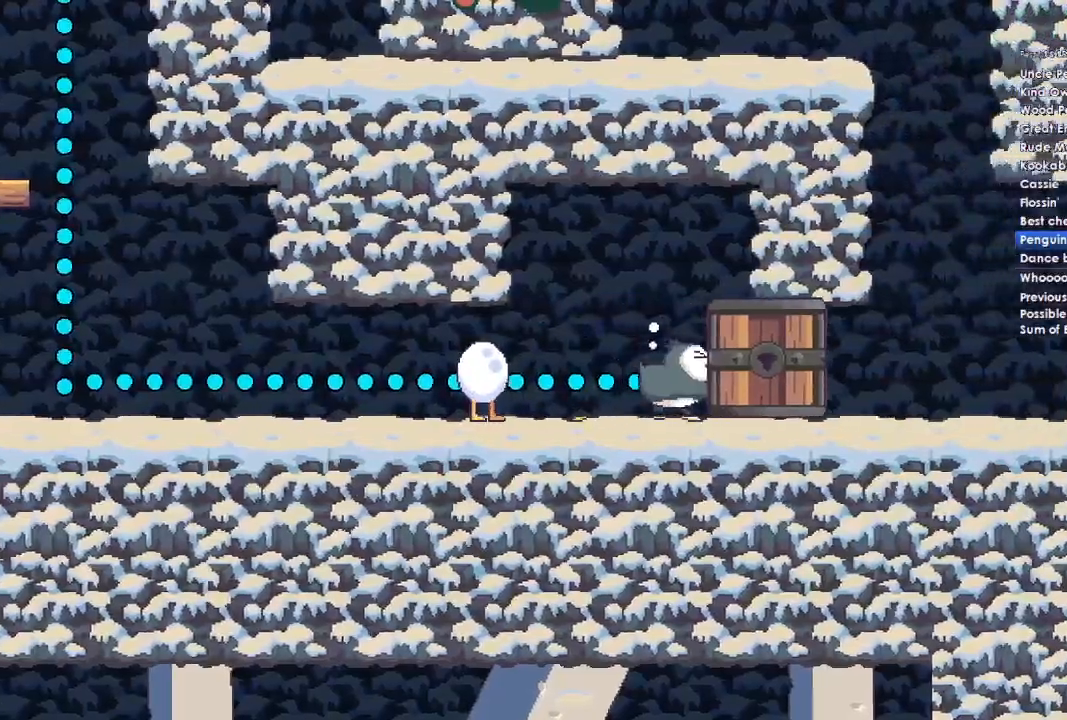
{"buttons": [], "left_stick": "right", "right_stick": "center", "events": []}
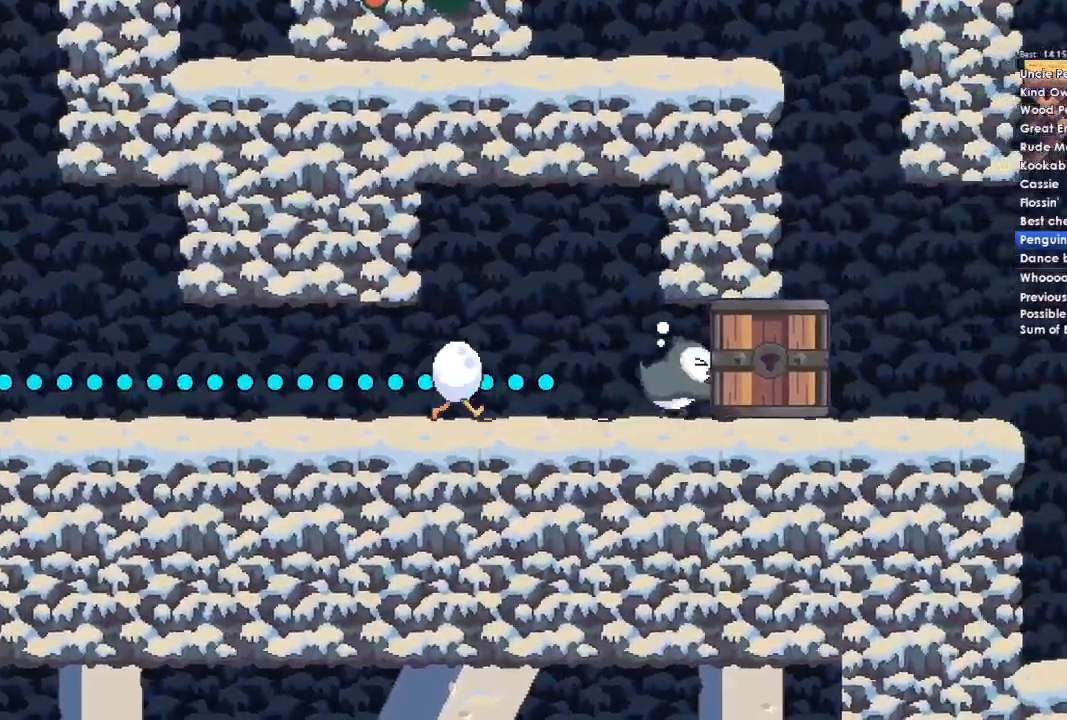
{"buttons": [], "left_stick": "right", "right_stick": "center", "events": []}
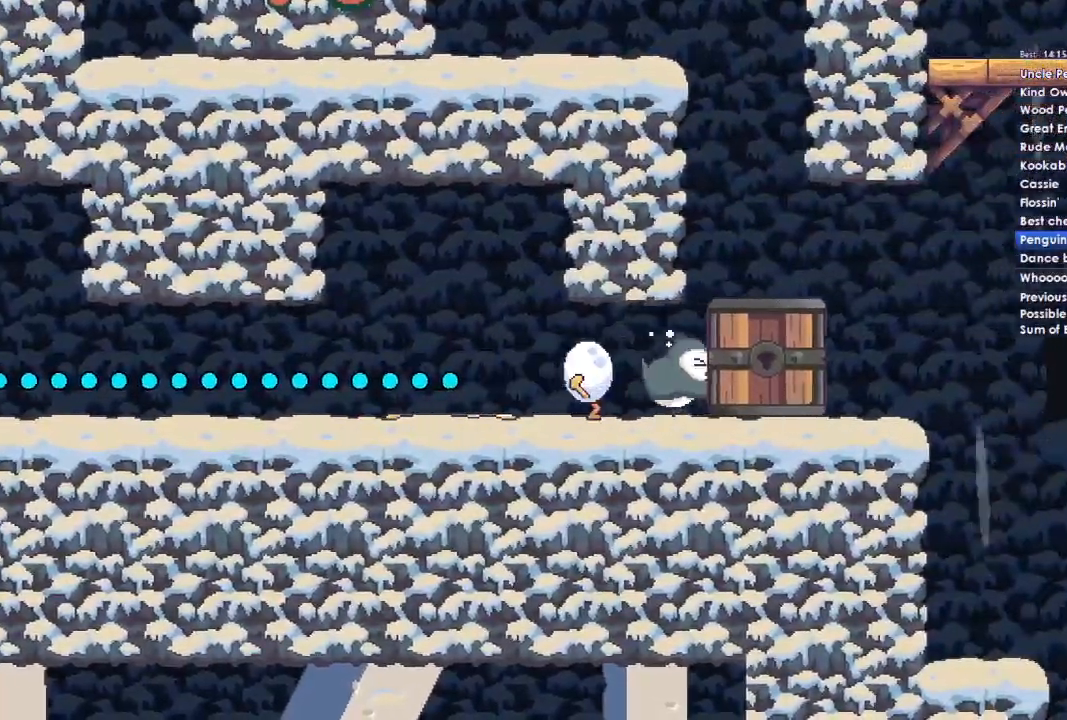
{"buttons": [], "left_stick": "right", "right_stick": "center", "events": [[267, "left_stick", "center"], [300, "A", "down"], [433, "left_stick", "right"], [467, "A", "up"]]}
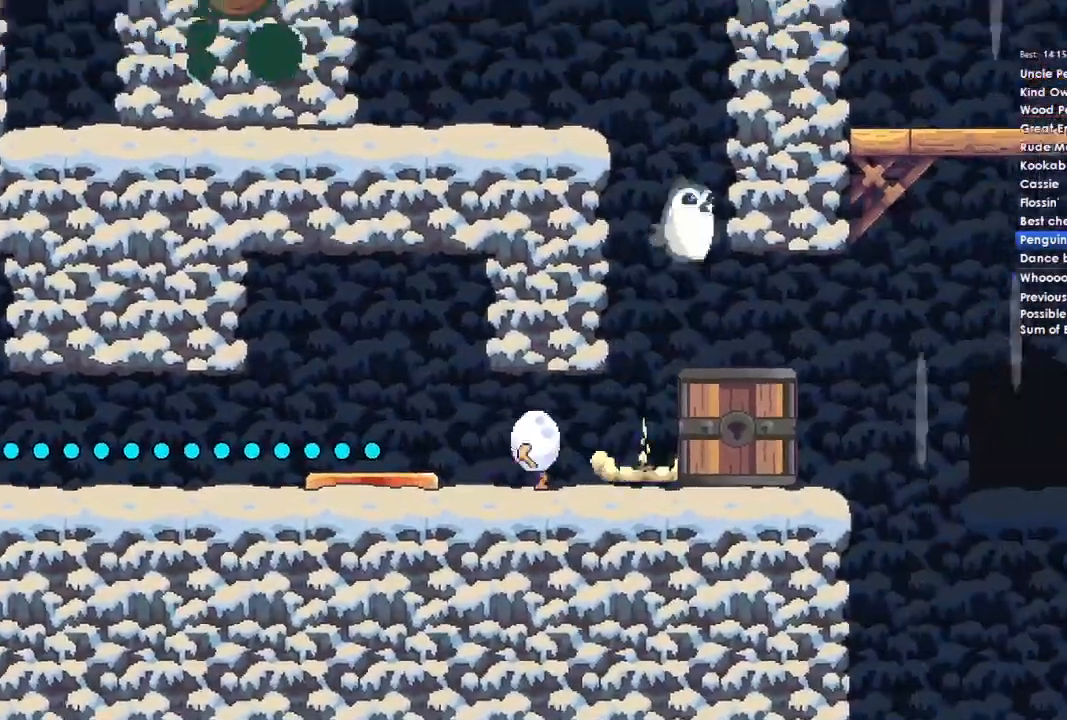
{"buttons": [], "left_stick": "right", "right_stick": "center", "events": []}
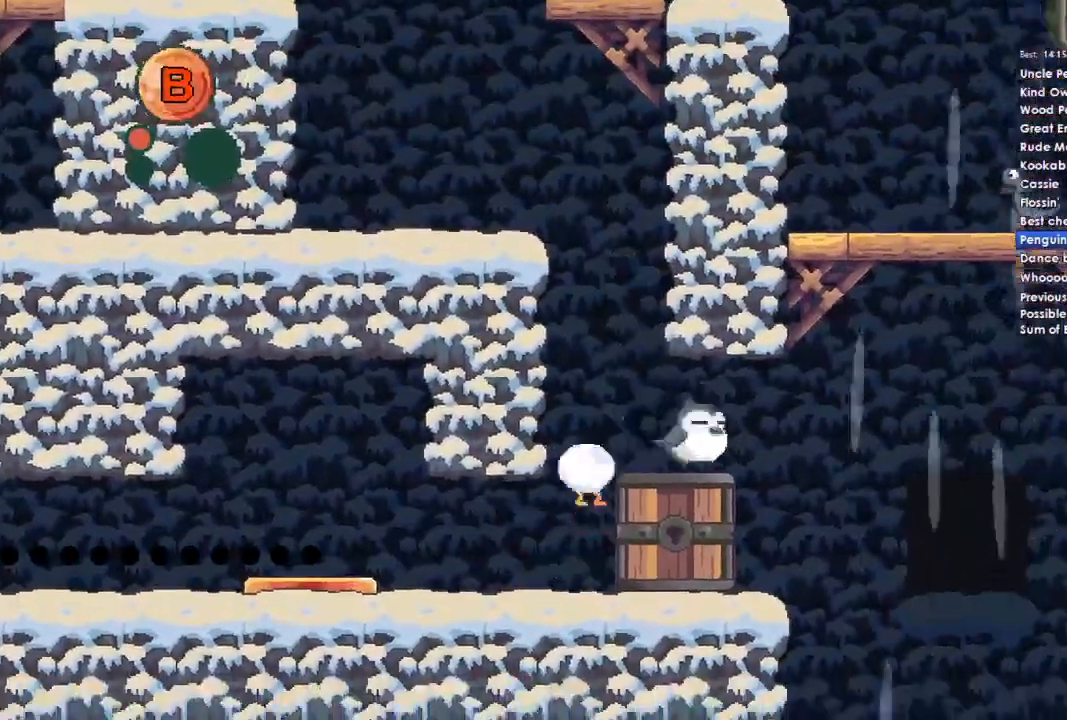
{"buttons": [], "left_stick": "left", "right_stick": "center", "events": [[300, "left_stick", "left"]]}
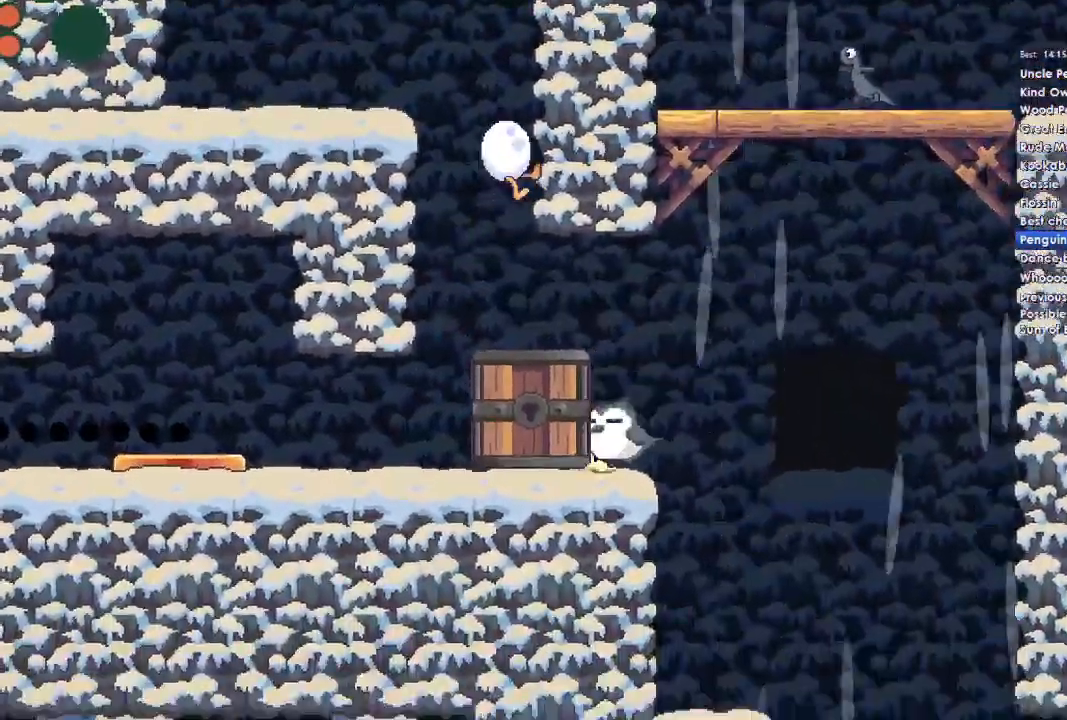
{"buttons": [], "left_stick": "left", "right_stick": "center", "events": []}
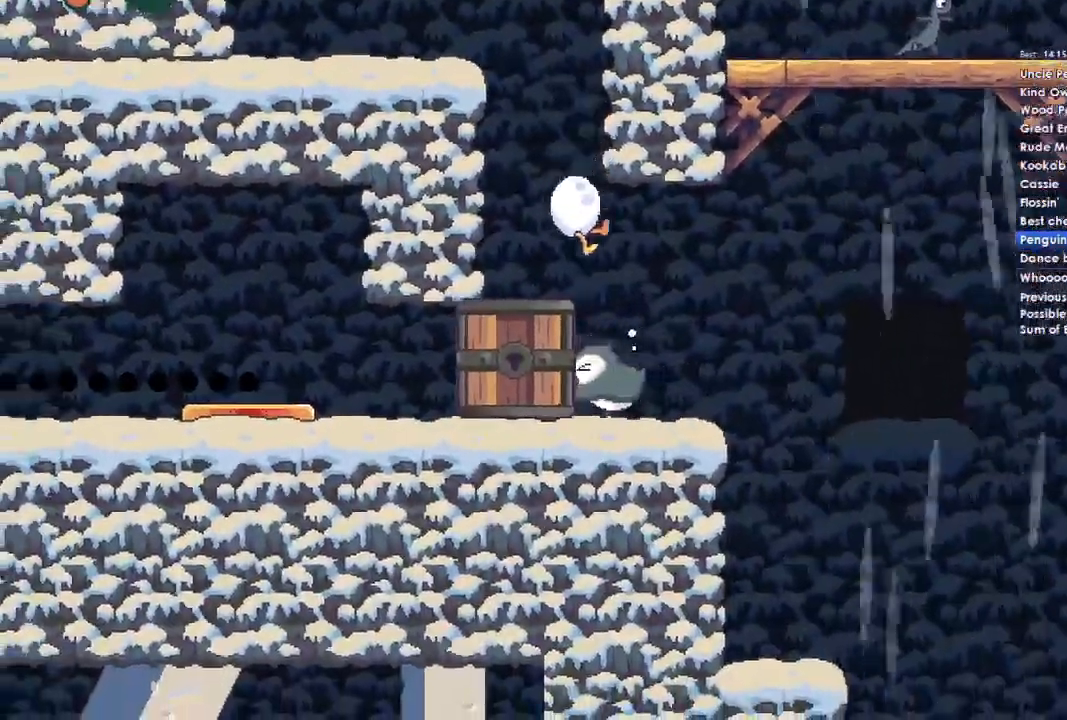
{"buttons": [], "left_stick": "left", "right_stick": "center", "events": []}